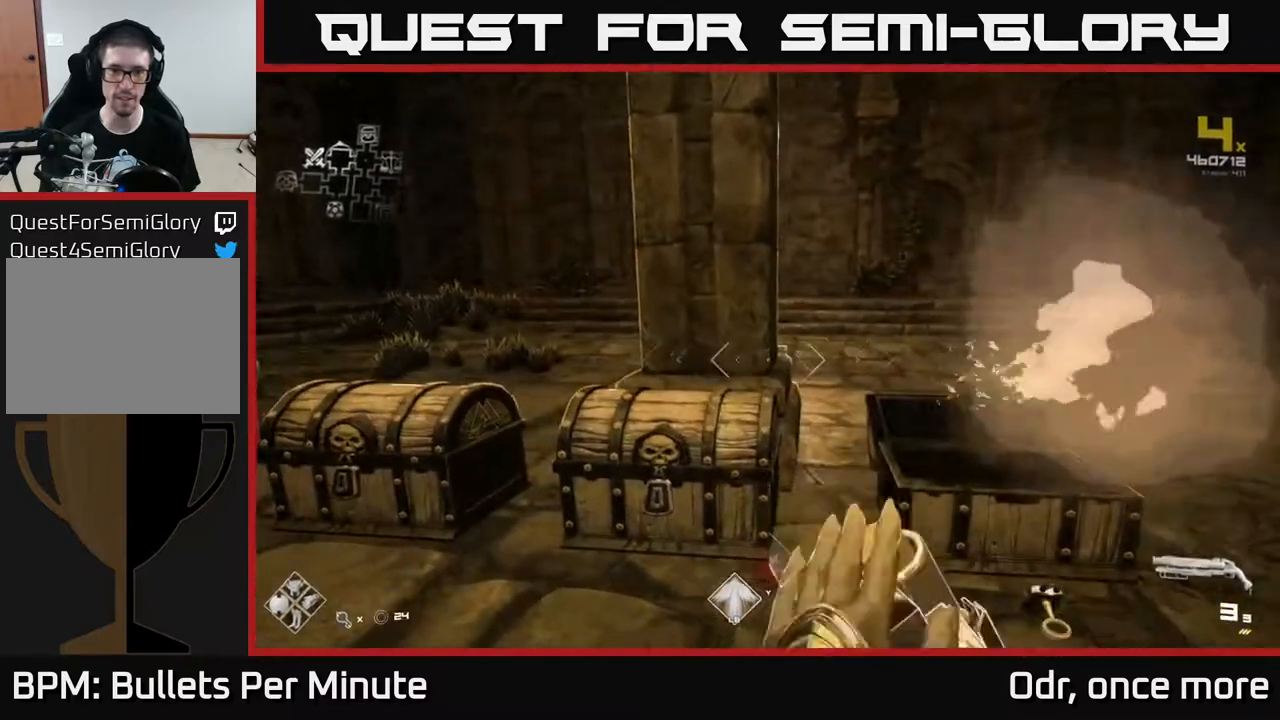
Gameplay with a controller (Xbox layout); each line is a JSON object with the inputs held at the frame after it (dt_ms = milliseconds from this image to that frame). "events" lists button and stick changes between this image and that frame as [ms after this image, input, new state], when the widget could be followed in between.
{"dt_ms": 500, "buttons": [], "left_stick": "center", "right_stick": "center", "events": [[33, "left_stick", "up"], [83, "R1", "up"], [217, "left_stick", "center"], [317, "X", "down"], [400, "X", "up"]]}
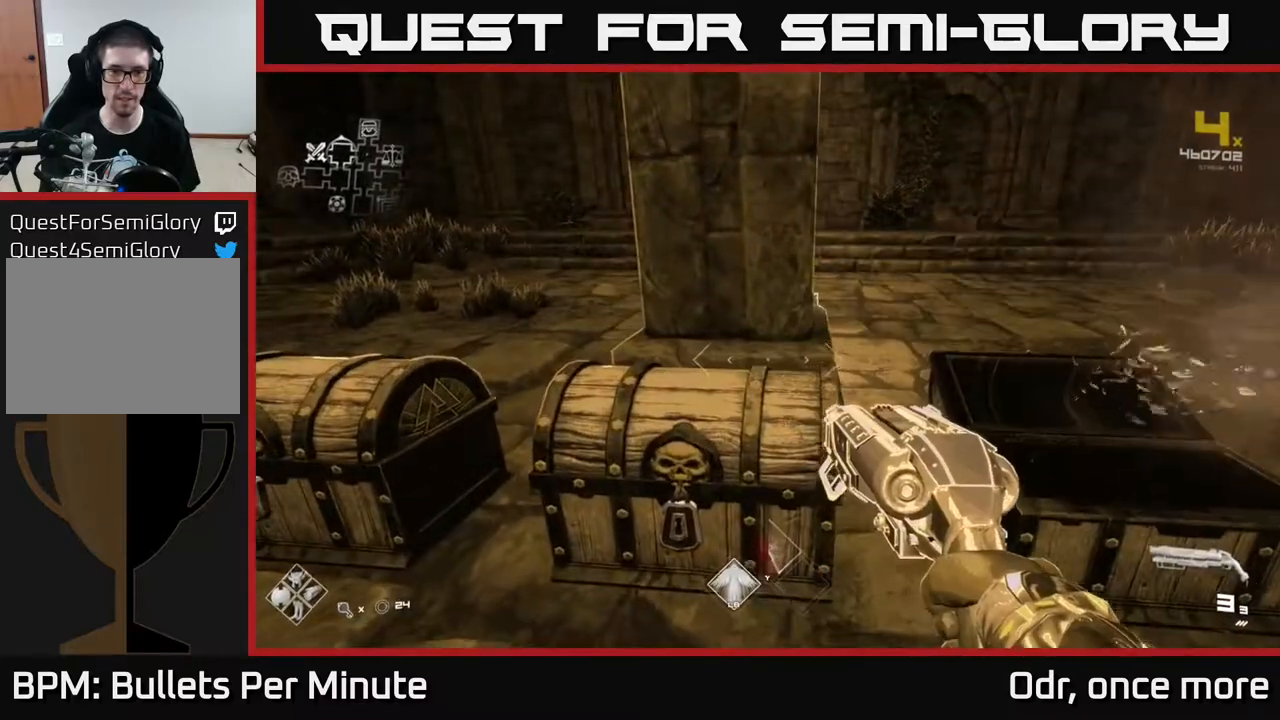
{"dt_ms": 500, "buttons": [], "left_stick": "down-right", "right_stick": "center", "events": [[17, "left_stick", "down-left"], [117, "left_stick", "up-left"], [267, "left_stick", "center"], [350, "X", "down"], [500, "X", "up"], [500, "left_stick", "down-right"]]}
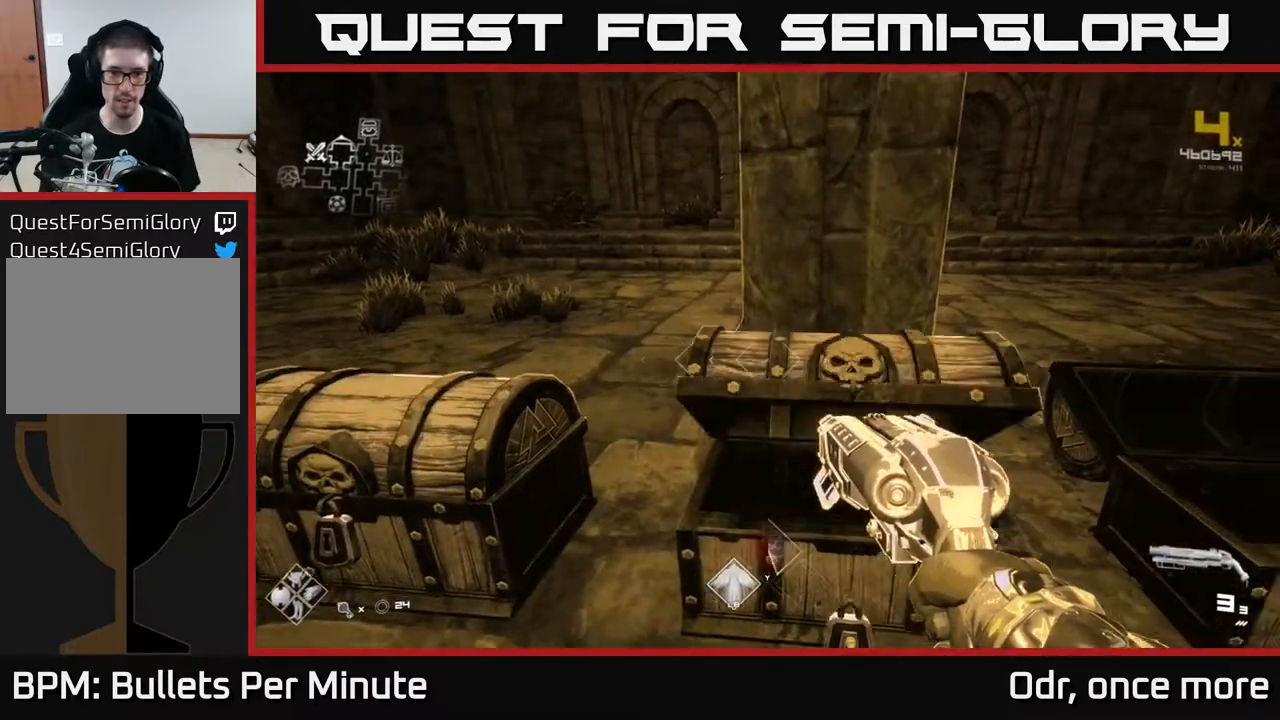
{"dt_ms": 500, "buttons": [], "left_stick": "center", "right_stick": "center", "events": [[67, "left_stick", "center"], [250, "left_stick", "down"], [267, "right_stick", "up"], [367, "right_stick", "center"], [433, "left_stick", "center"]]}
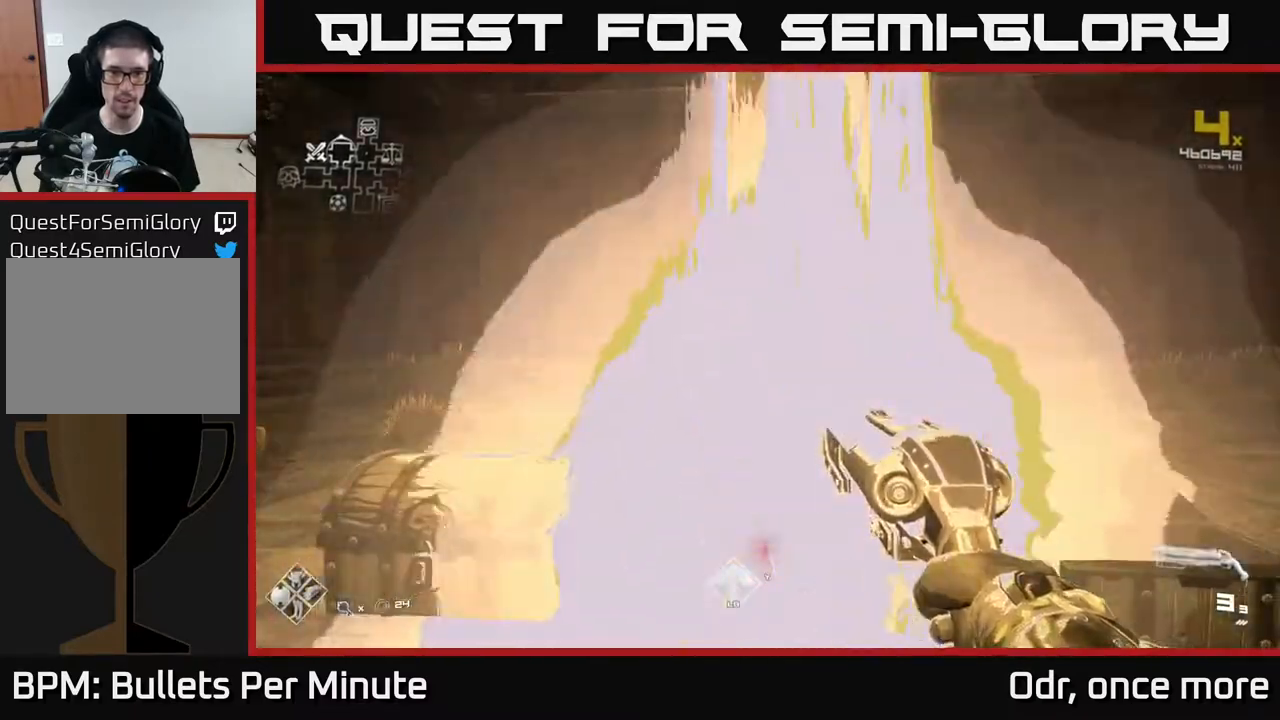
{"dt_ms": 500, "buttons": ["R1"], "left_stick": "center", "right_stick": "center", "events": [[100, "left_stick", "down"], [100, "right_stick", "down-right"], [117, "R2", "down"], [150, "right_stick", "center"], [200, "R2", "up"], [217, "left_stick", "center"], [500, "R1", "down"]]}
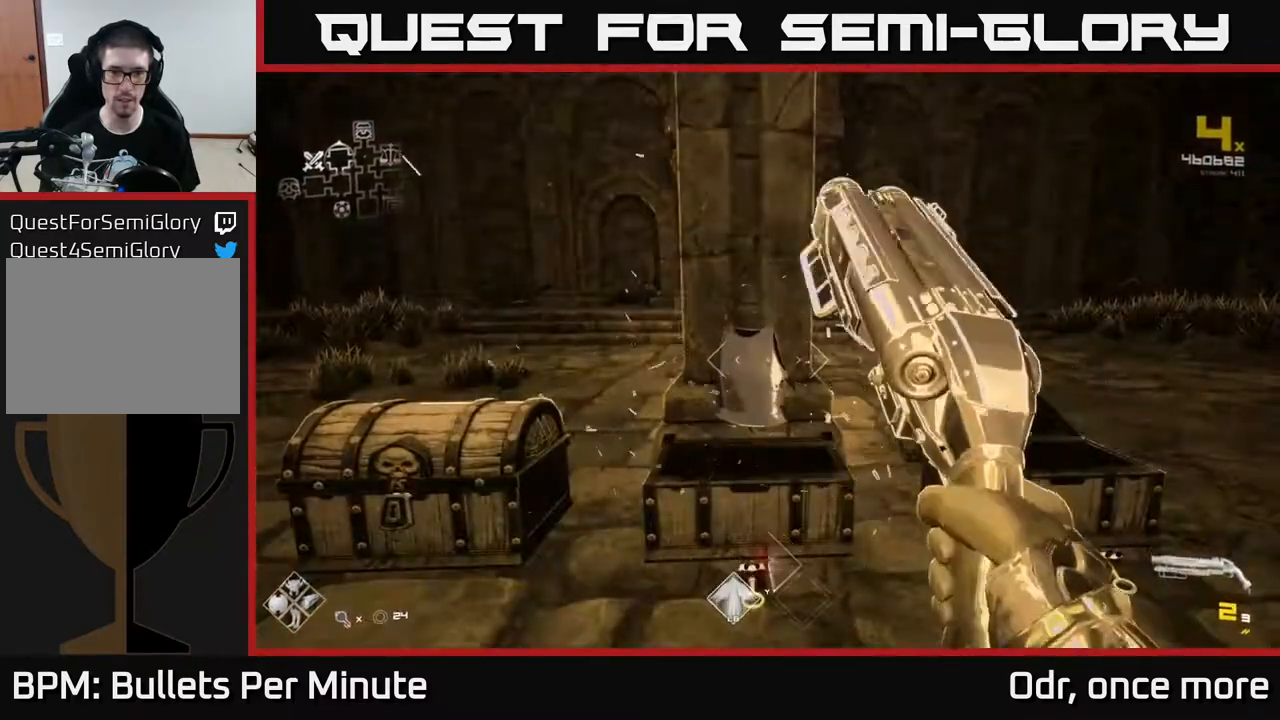
{"dt_ms": 500, "buttons": ["X"], "left_stick": "center", "right_stick": "center", "events": [[83, "R1", "up"], [183, "left_stick", "up"], [283, "R1", "down"], [383, "R1", "up"], [417, "left_stick", "center"], [500, "X", "down"]]}
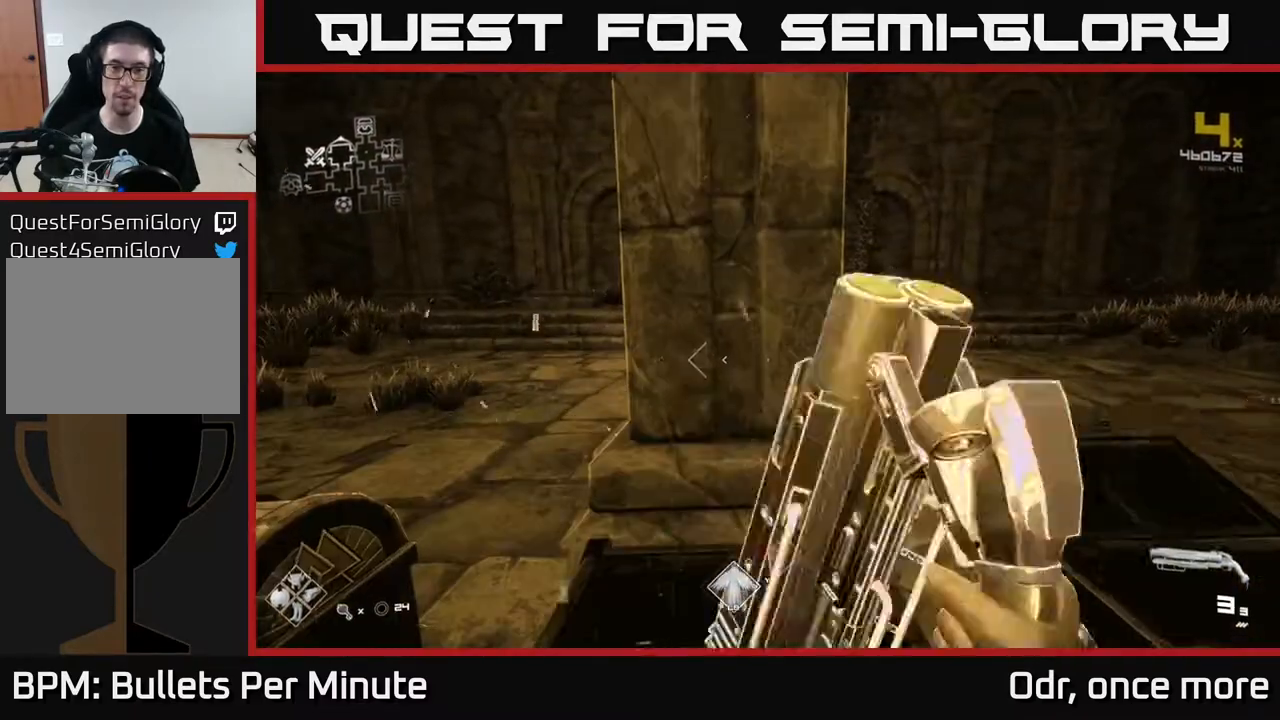
{"dt_ms": 500, "buttons": [], "left_stick": "up-left", "right_stick": "center", "events": [[100, "X", "up"], [267, "left_stick", "down-left"], [317, "right_stick", "down-left"], [450, "left_stick", "up-left"], [483, "right_stick", "center"]]}
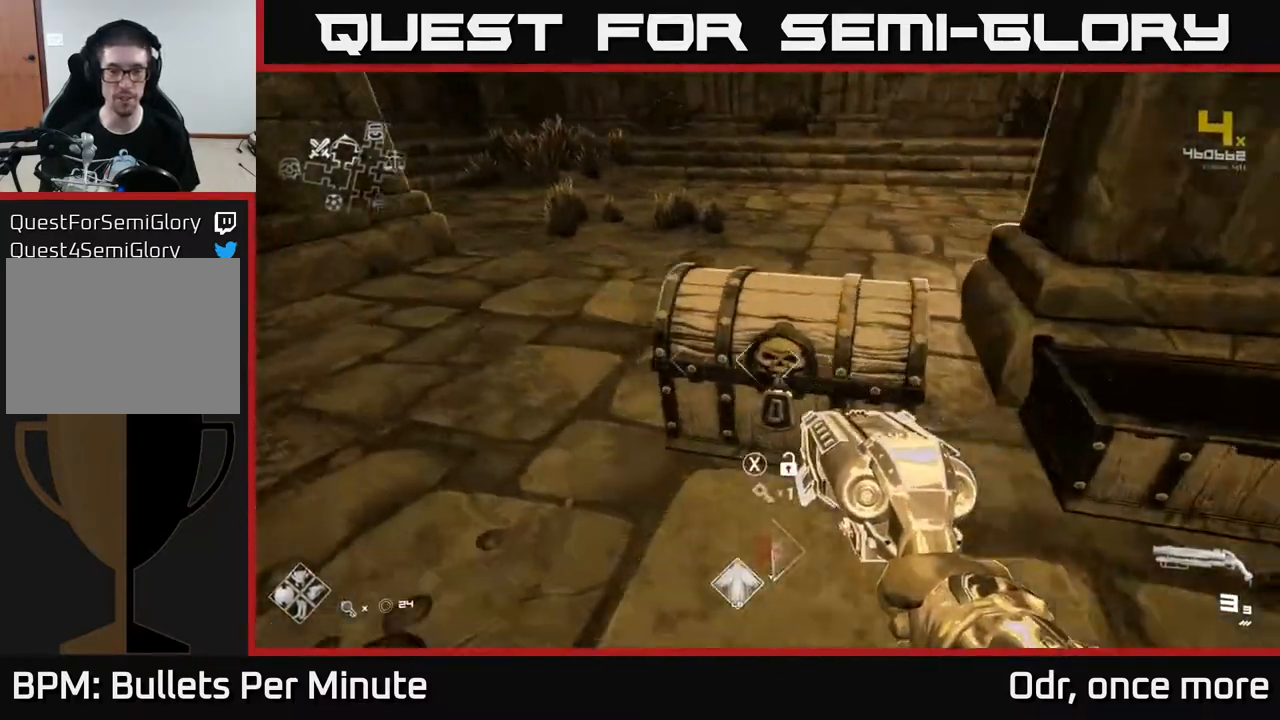
{"dt_ms": 500, "buttons": ["X"], "left_stick": "center", "right_stick": "center", "events": [[83, "left_stick", "center"], [167, "X", "down"], [250, "X", "up"], [333, "left_stick", "down-right"], [483, "left_stick", "center"], [500, "X", "down"]]}
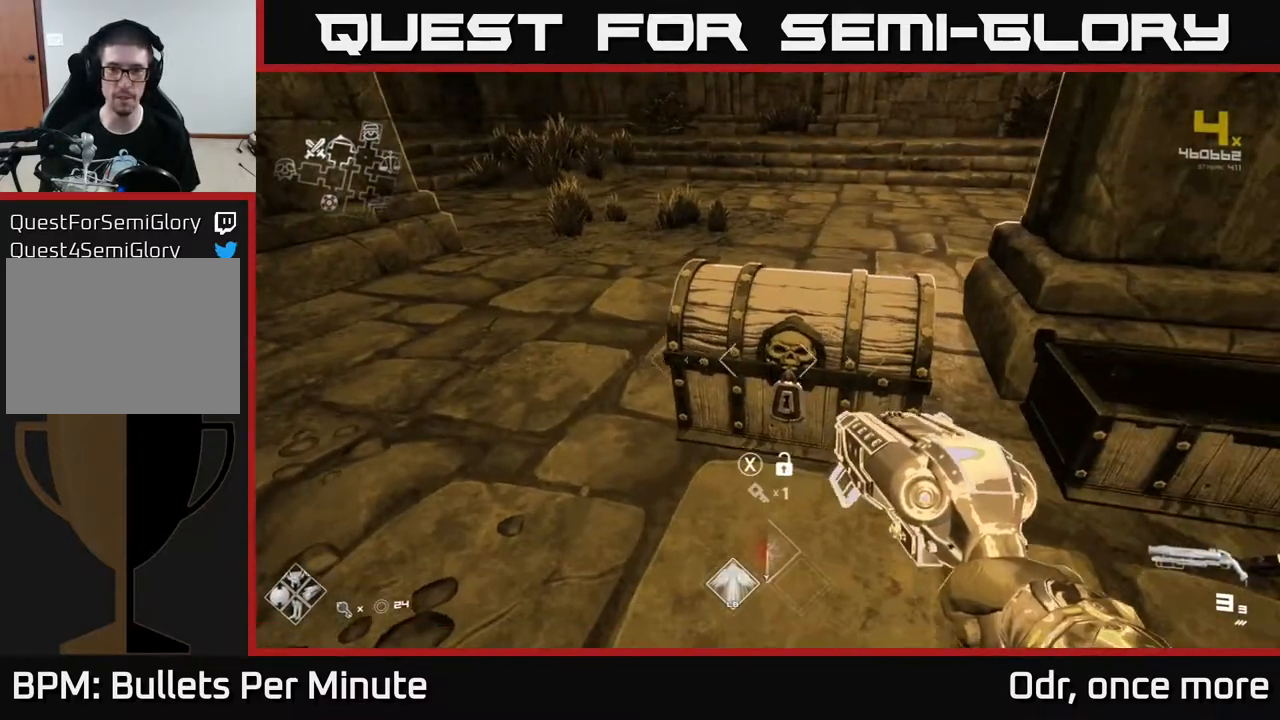
{"dt_ms": 500, "buttons": [], "left_stick": "center", "right_stick": "center", "events": [[100, "X", "up"], [150, "left_stick", "up"], [300, "left_stick", "center"], [317, "X", "down"], [417, "X", "up"]]}
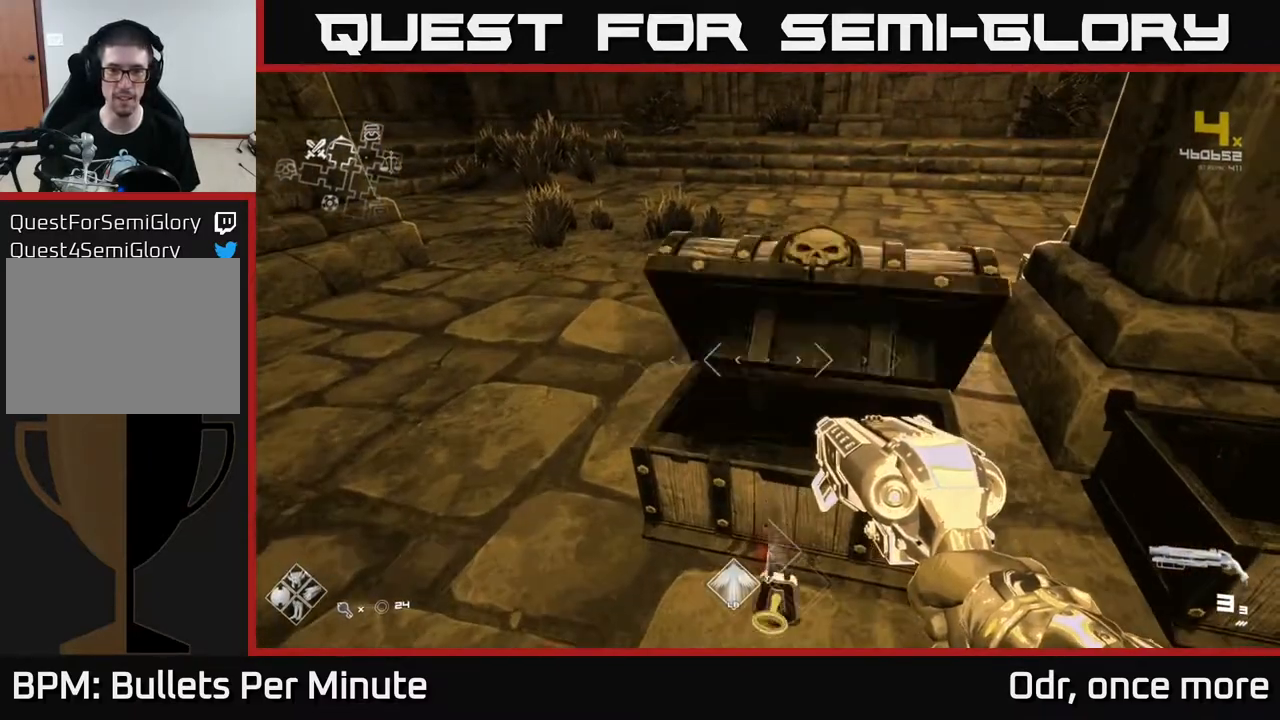
{"dt_ms": 500, "buttons": [], "left_stick": "center", "right_stick": "center", "events": [[33, "left_stick", "down"], [83, "right_stick", "up"], [233, "right_stick", "center"], [333, "left_stick", "center"], [400, "R2", "down"], [467, "R2", "up"]]}
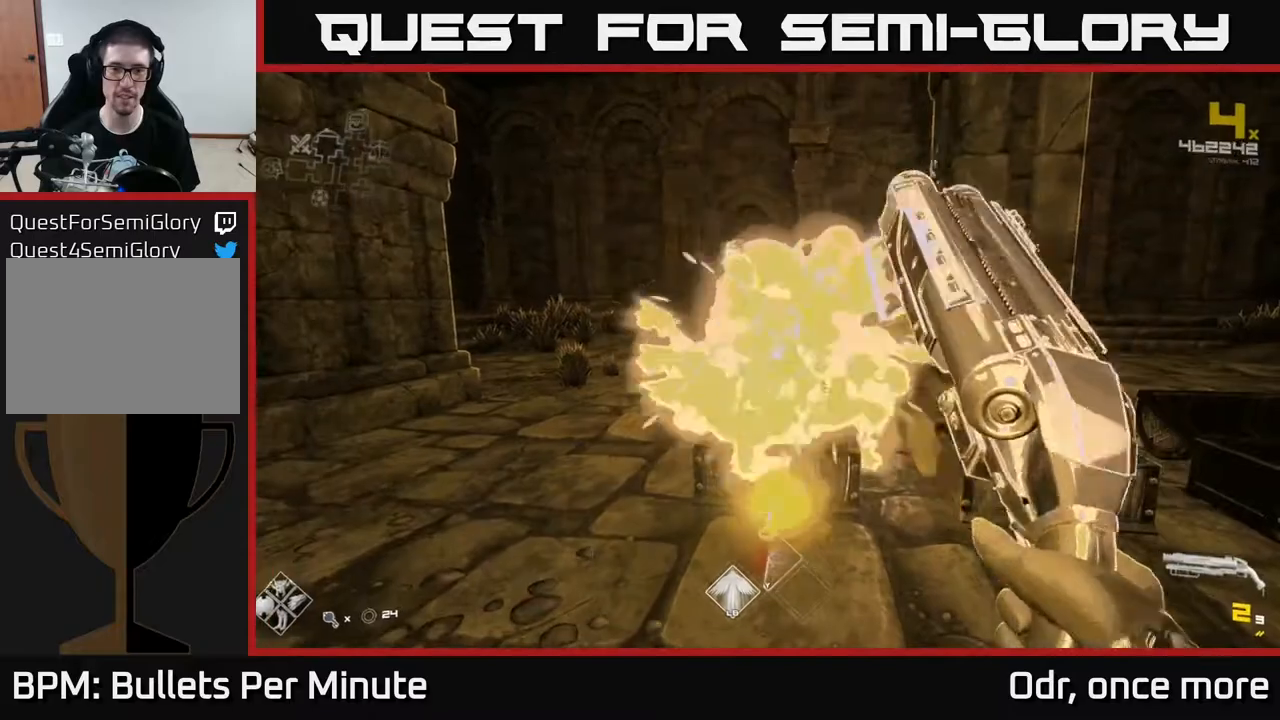
{"dt_ms": 500, "buttons": [], "left_stick": "left", "right_stick": "right", "events": [[233, "R1", "down"], [333, "R1", "up"], [467, "right_stick", "right"], [500, "left_stick", "left"]]}
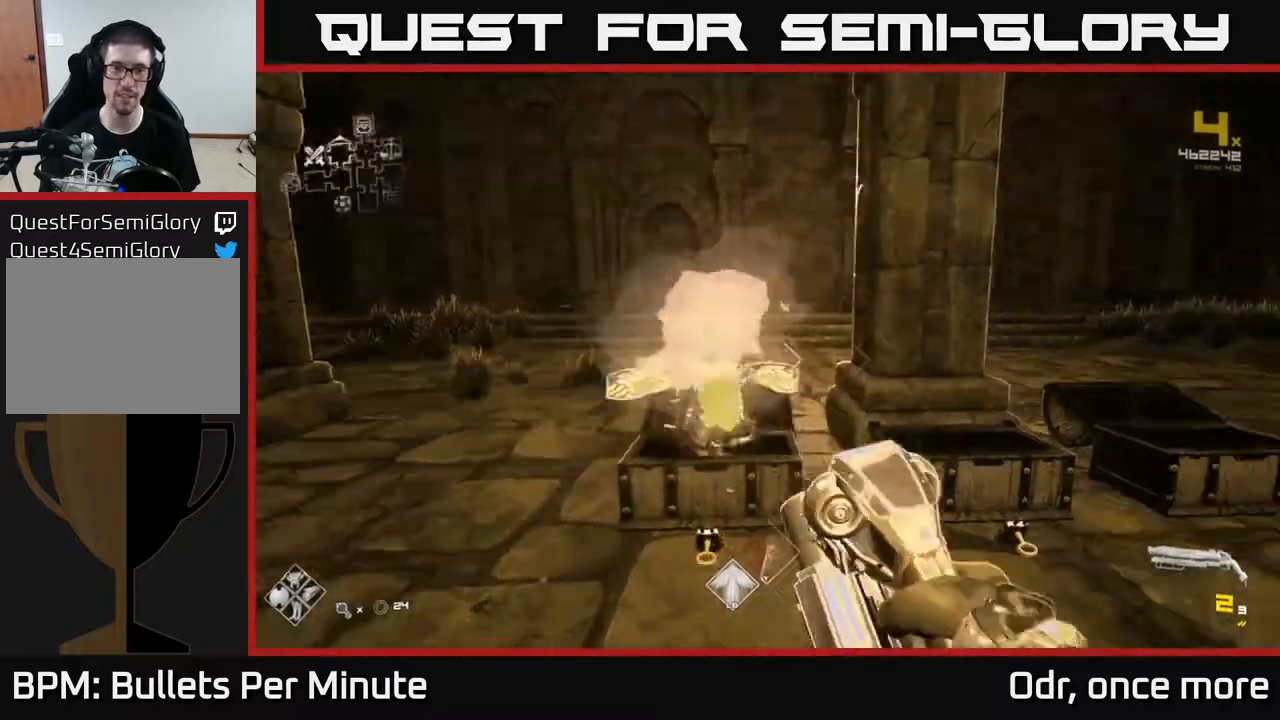
{"dt_ms": 500, "buttons": [], "left_stick": "up", "right_stick": "right", "events": [[67, "R1", "down"], [67, "left_stick", "down-left"], [167, "R1", "up"], [200, "left_stick", "down-right"], [267, "left_stick", "right"], [433, "left_stick", "up"]]}
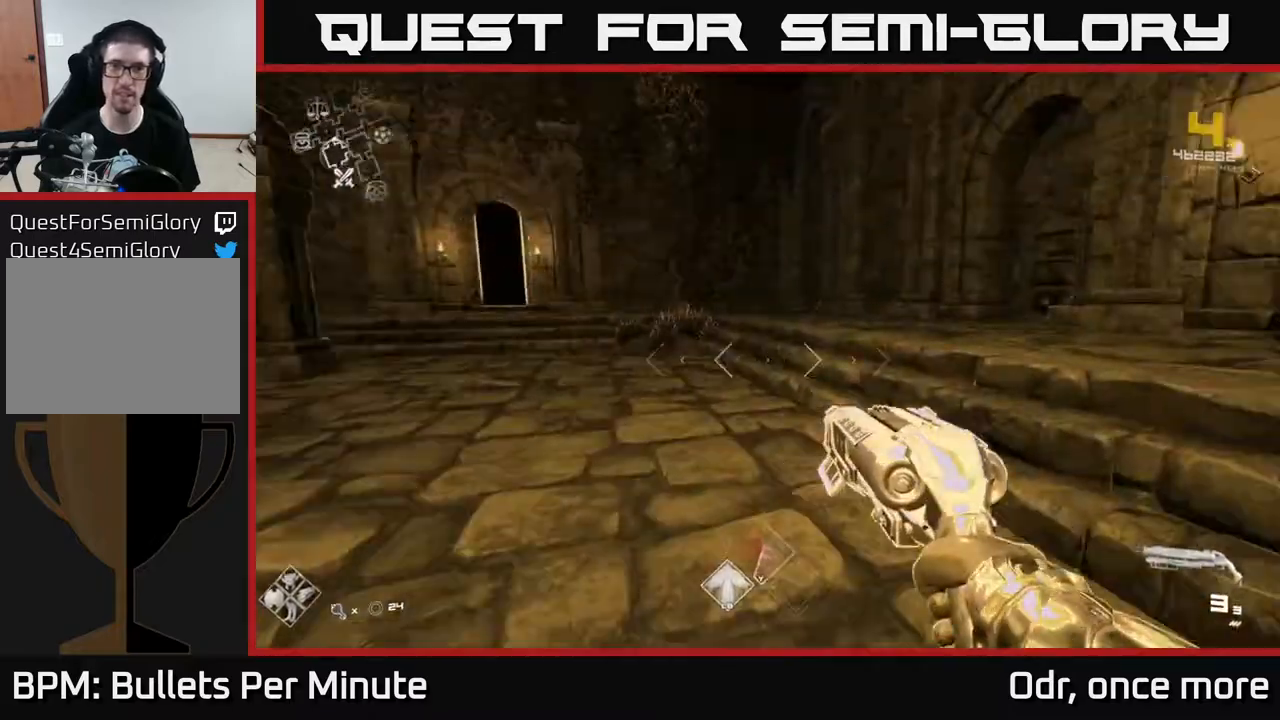
{"dt_ms": 1000, "buttons": ["L1"], "left_stick": "up", "right_stick": "center"}
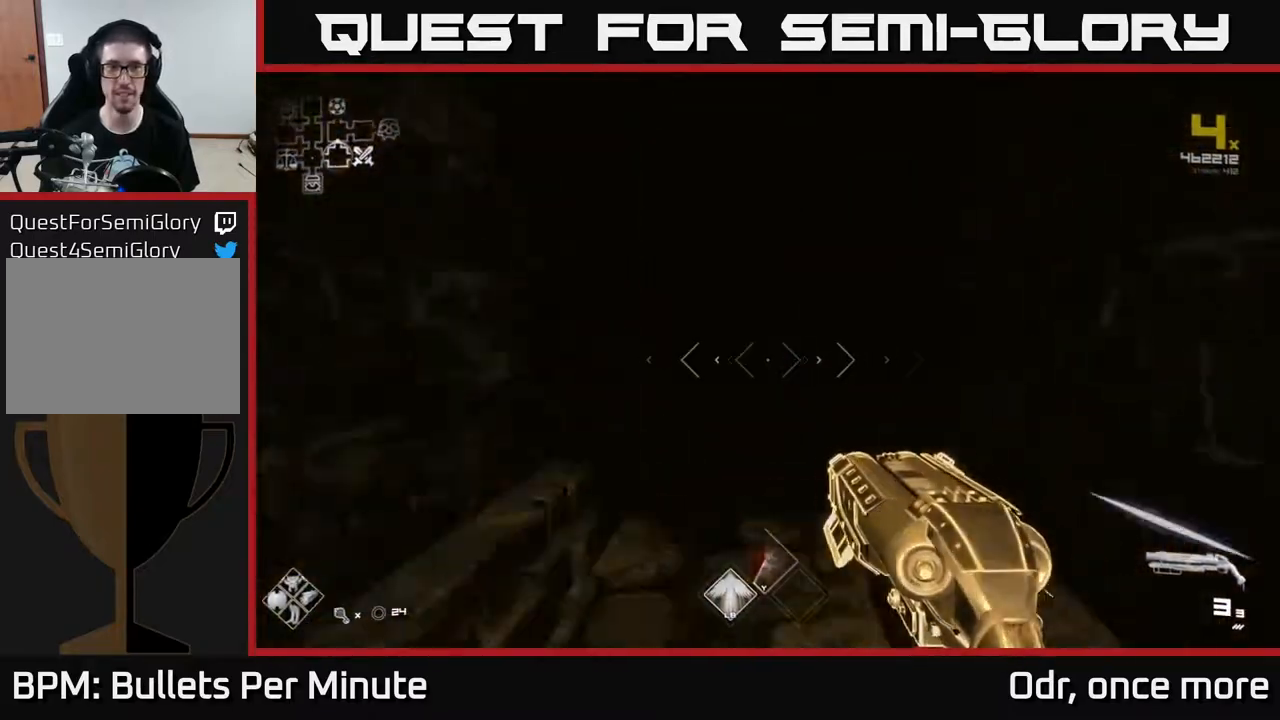
{"dt_ms": 500, "buttons": ["L1"], "left_stick": "up", "right_stick": "center", "events": [[67, "right_stick", "up-left"], [167, "right_stick", "center"]]}
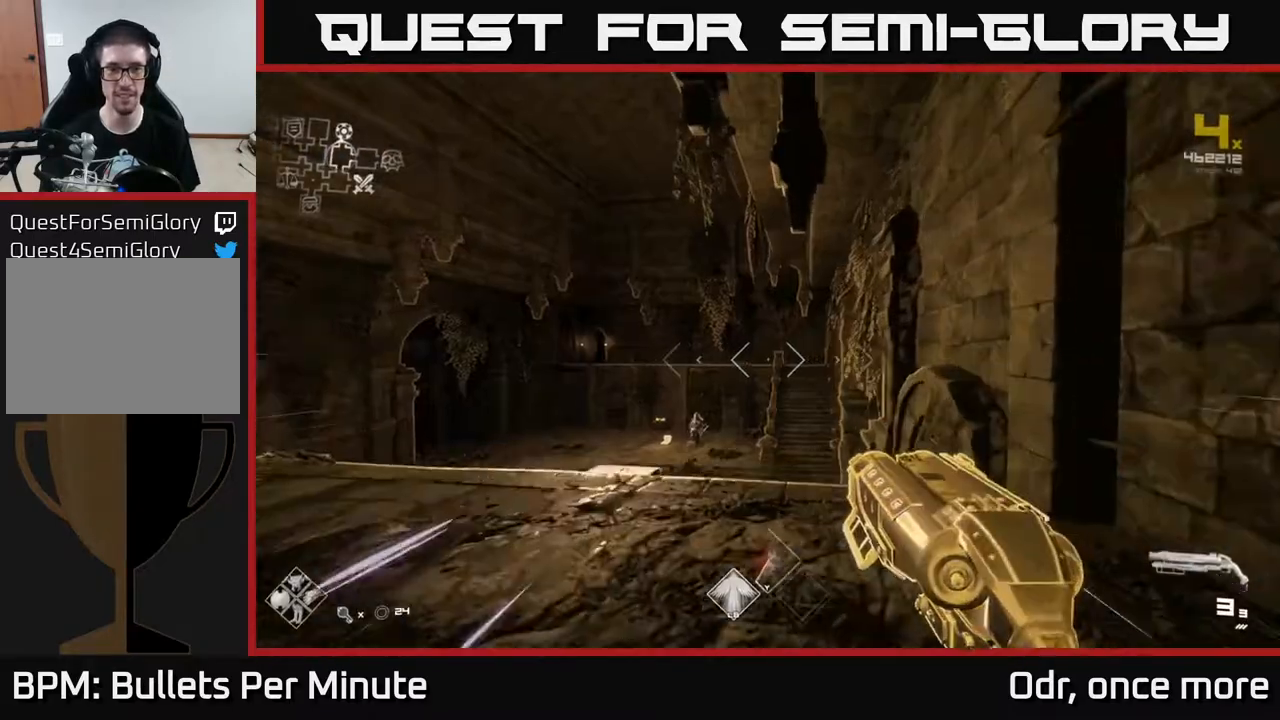
{"dt_ms": 500, "buttons": ["L1"], "left_stick": "up", "right_stick": "center", "events": []}
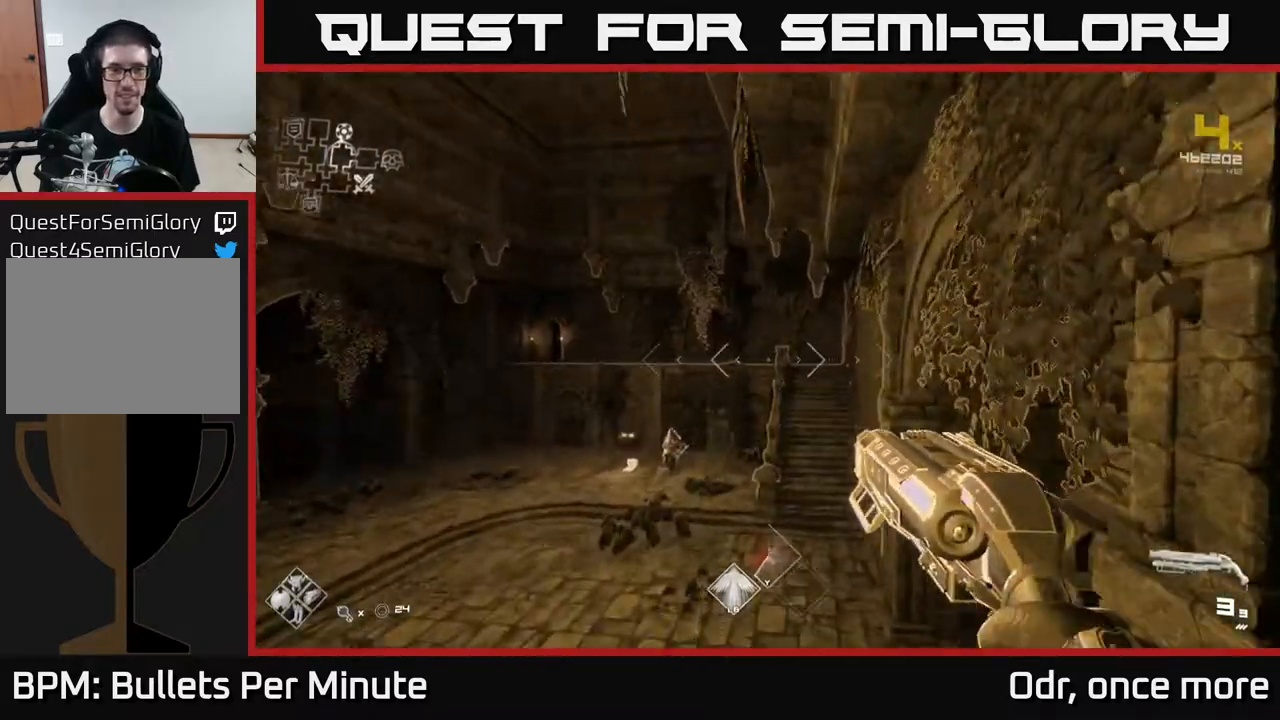
{"dt_ms": 500, "buttons": ["L1"], "left_stick": "up", "right_stick": "right", "events": [[250, "right_stick", "right"], [333, "left_stick", "up-left"], [500, "left_stick", "up"]]}
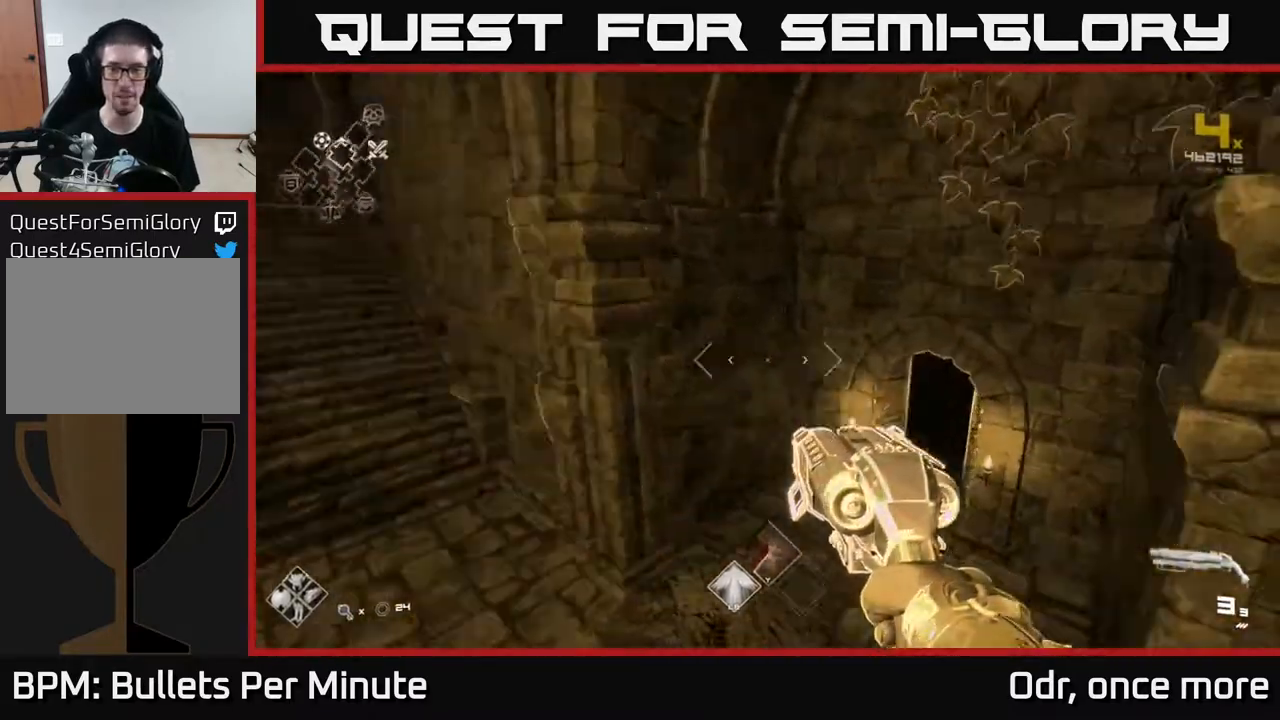
{"dt_ms": 500, "buttons": ["L1"], "left_stick": "up", "right_stick": "center", "events": [[183, "left_stick", "up-right"], [217, "right_stick", "center"], [367, "left_stick", "up"]]}
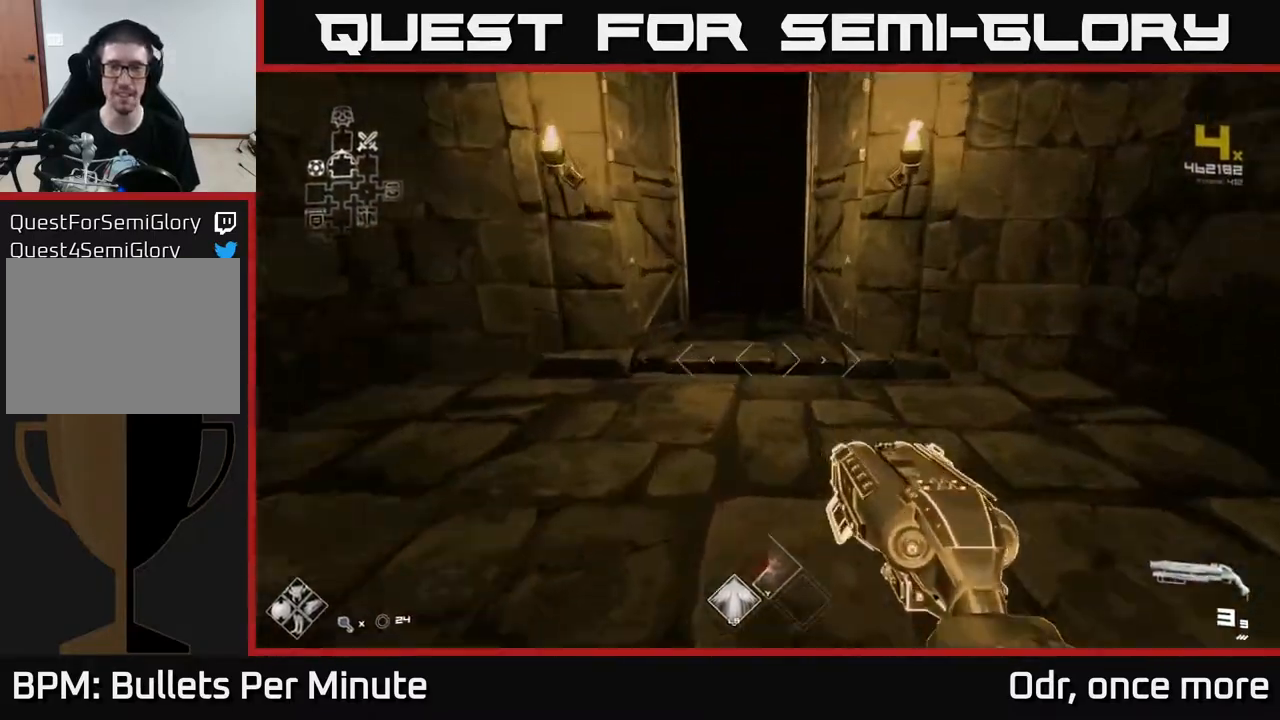
{"dt_ms": 500, "buttons": ["L1"], "left_stick": "up", "right_stick": "center", "events": [[217, "left_stick", "up-left"], [367, "left_stick", "up"]]}
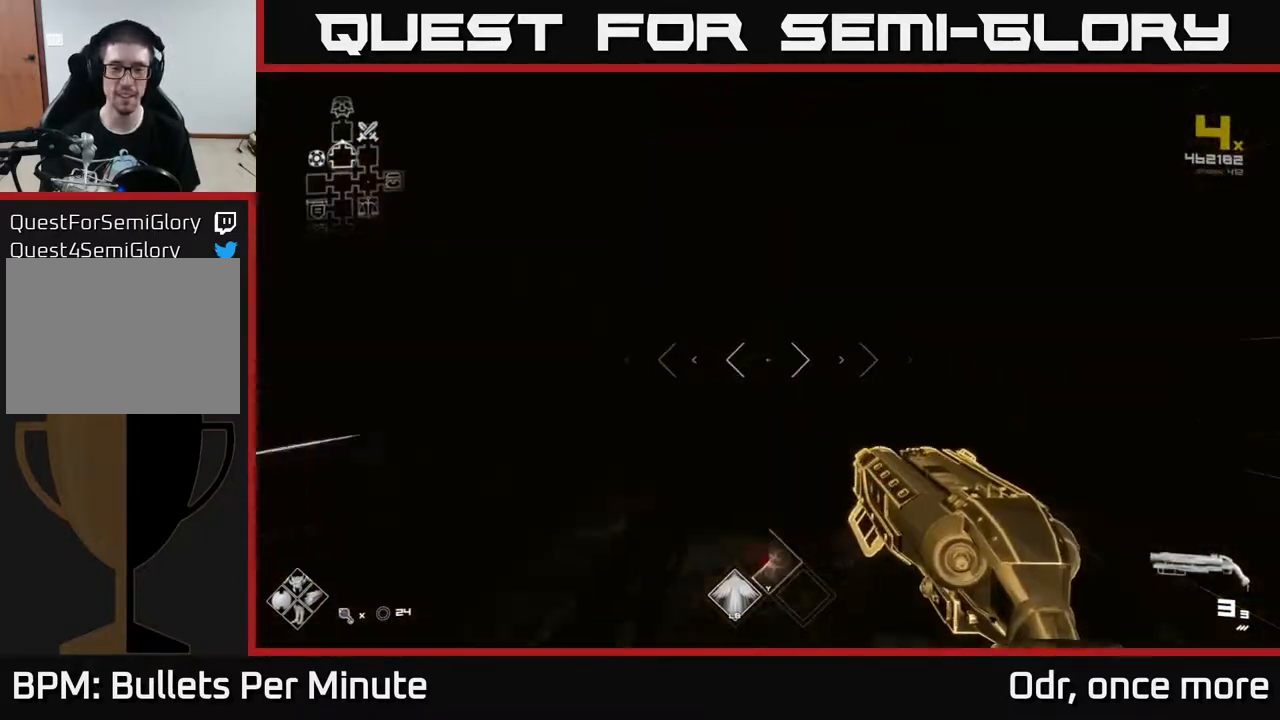
{"dt_ms": 500, "buttons": ["L1"], "left_stick": "up", "right_stick": "center", "events": []}
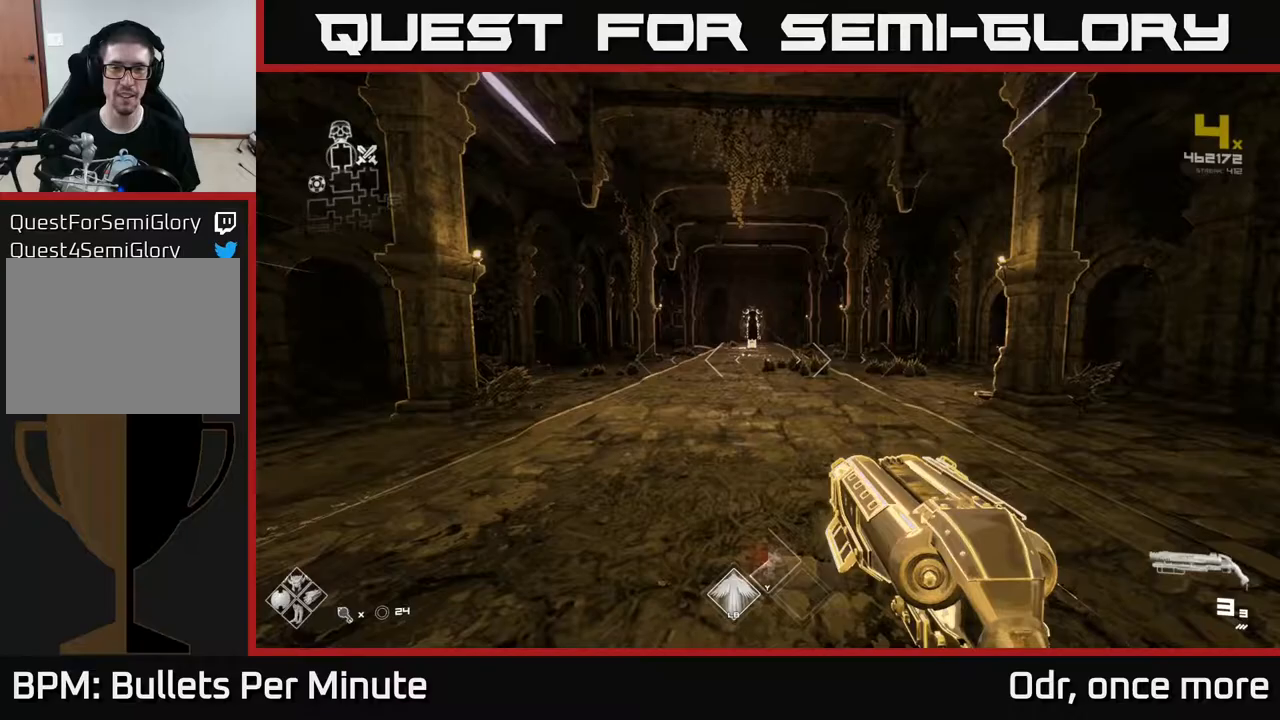
{"dt_ms": 500, "buttons": ["L1"], "left_stick": "up", "right_stick": "center", "events": []}
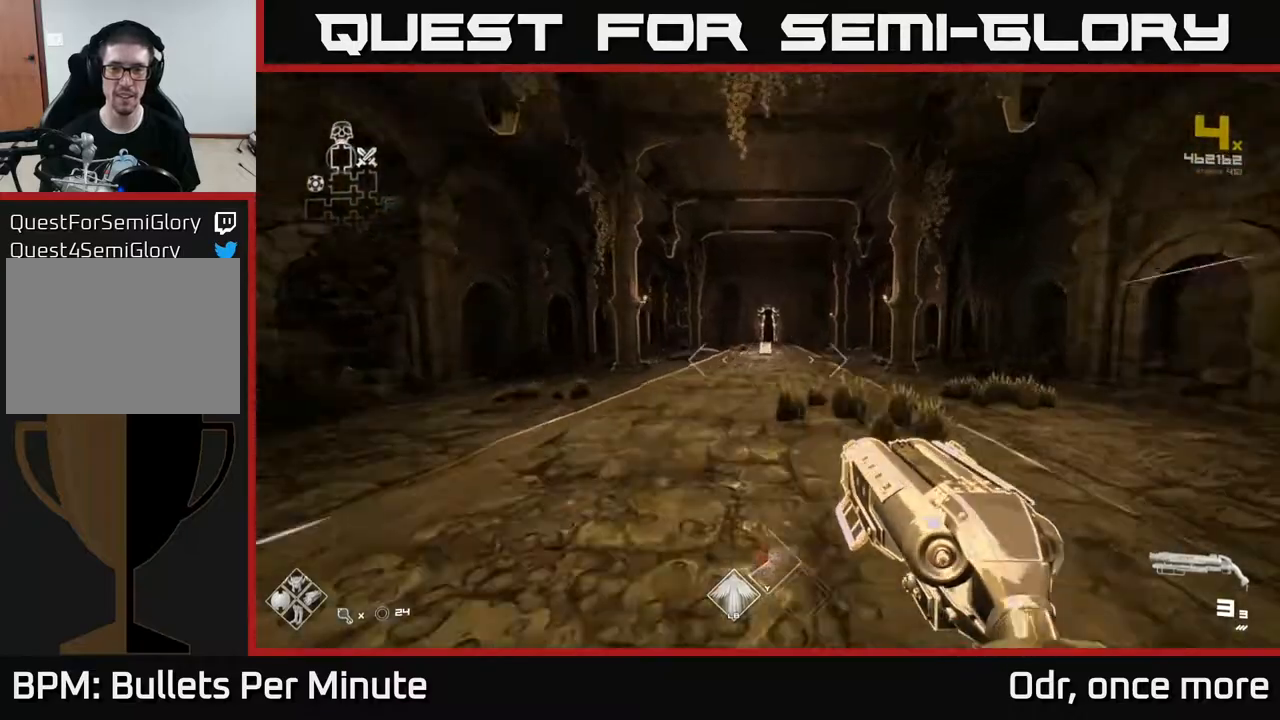
{"dt_ms": 500, "buttons": ["L1"], "left_stick": "up", "right_stick": "center", "events": []}
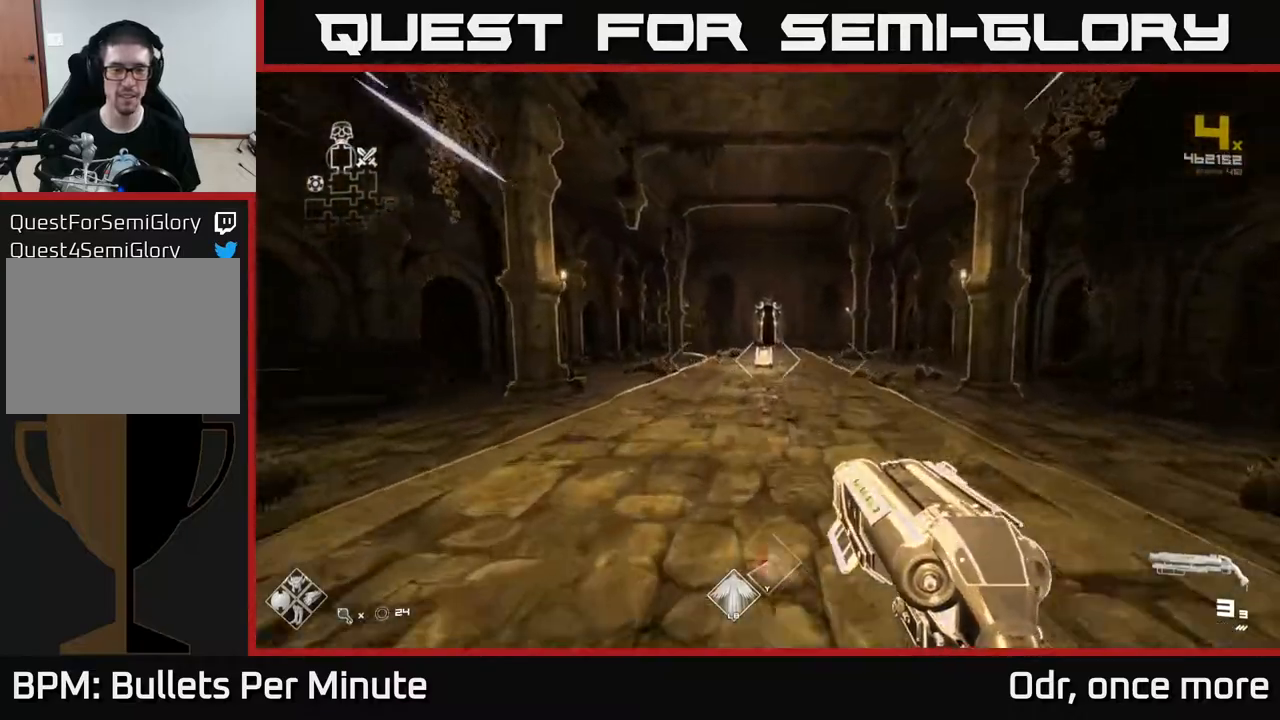
{"dt_ms": 500, "buttons": ["L1"], "left_stick": "up", "right_stick": "center", "events": []}
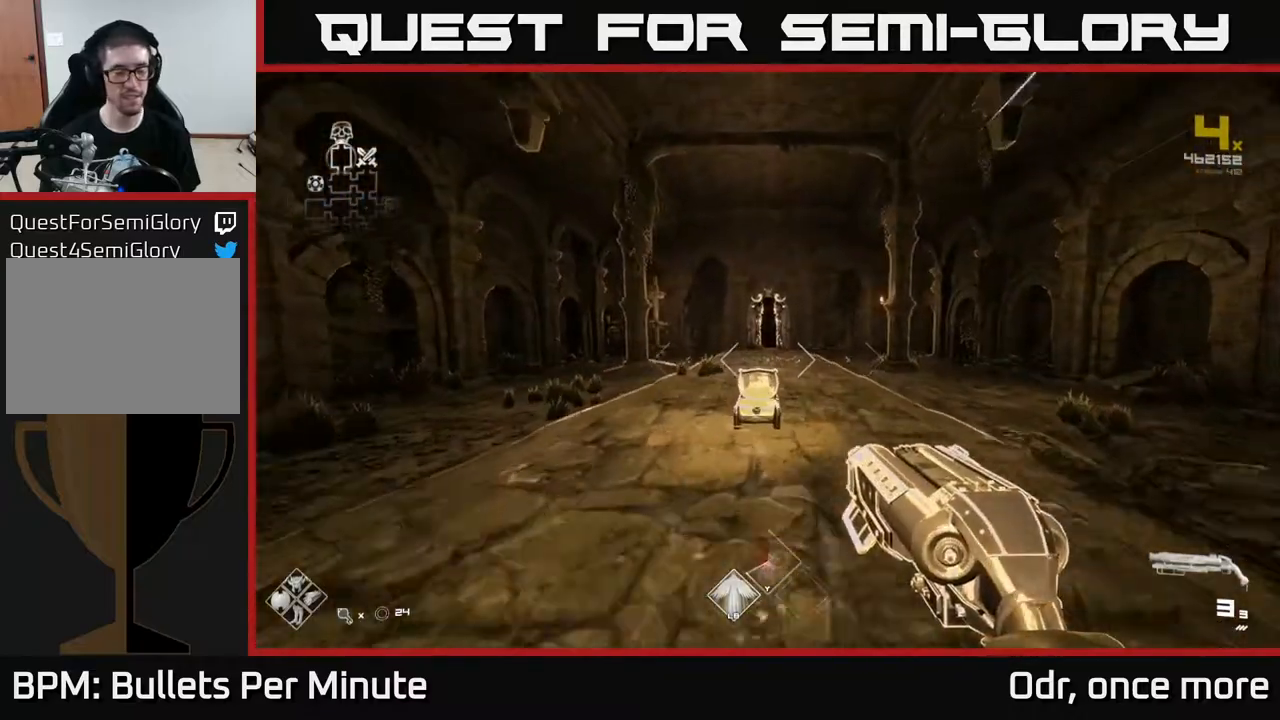
{"dt_ms": 500, "buttons": ["L1"], "left_stick": "up", "right_stick": "center", "events": []}
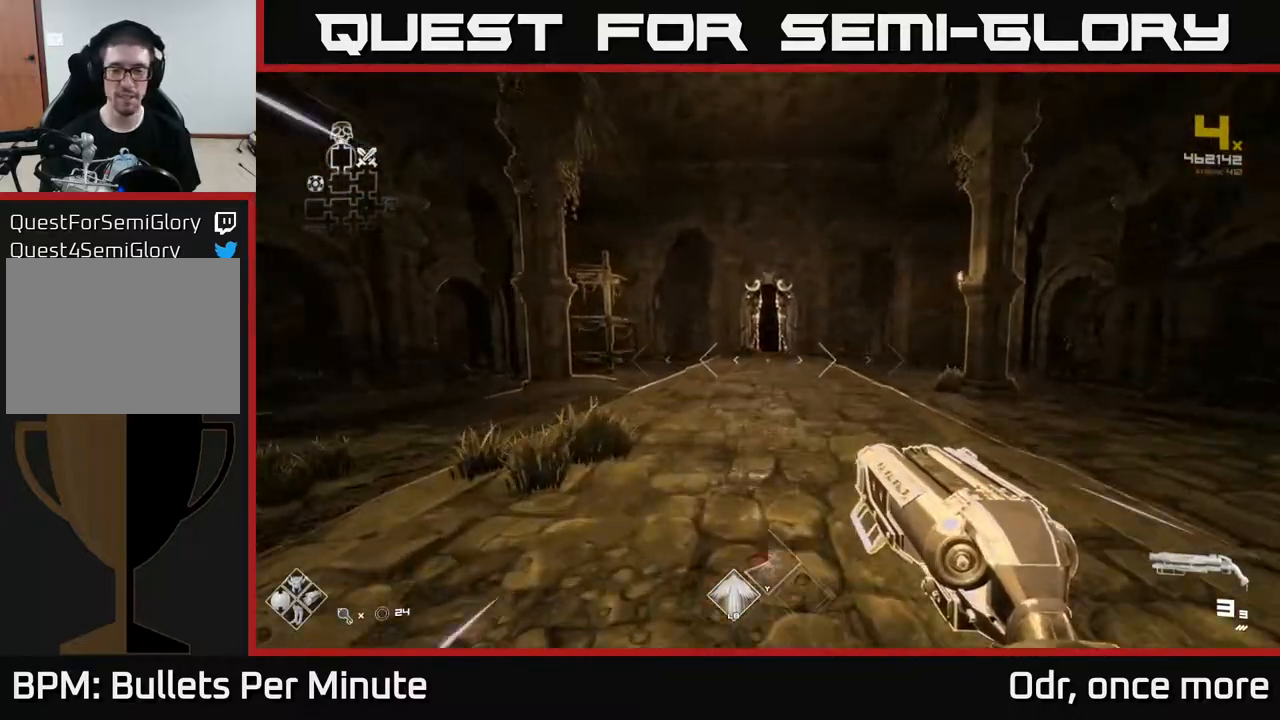
{"dt_ms": 500, "buttons": ["L1"], "left_stick": "up", "right_stick": "center", "events": []}
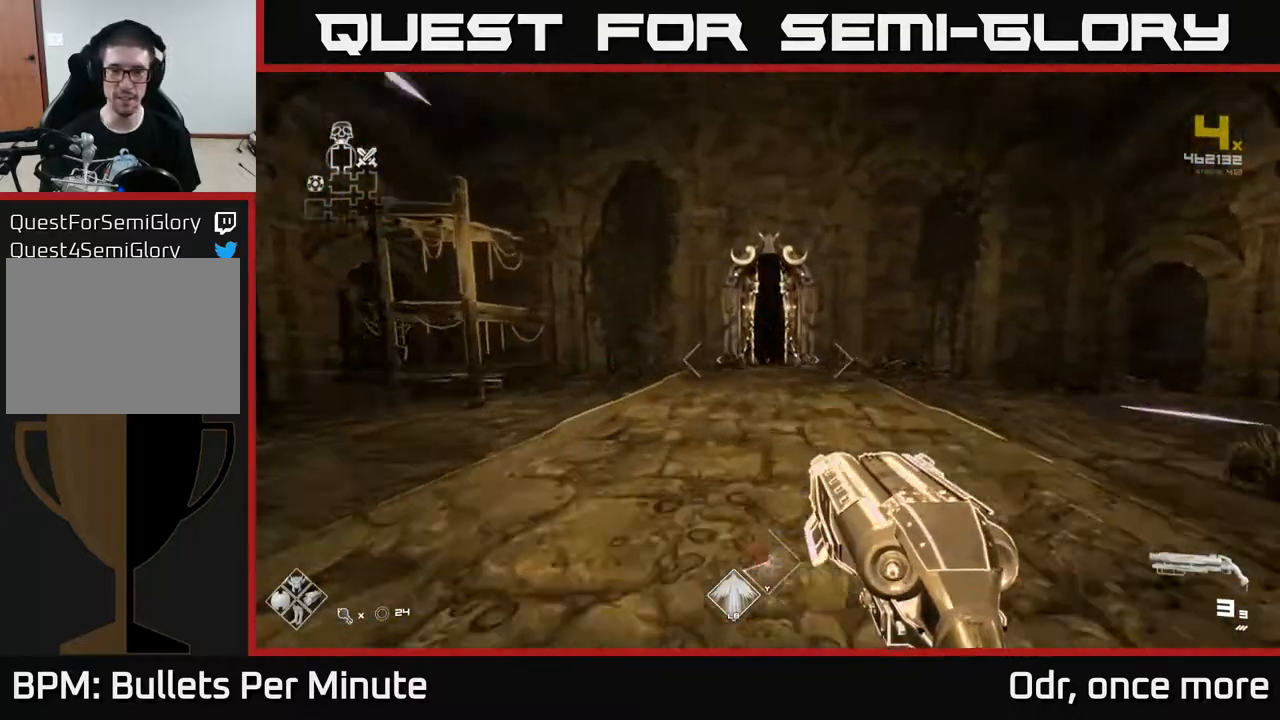
{"dt_ms": 500, "buttons": ["L1"], "left_stick": "up", "right_stick": "down", "events": [[117, "right_stick", "up"], [200, "right_stick", "center"], [450, "right_stick", "down"]]}
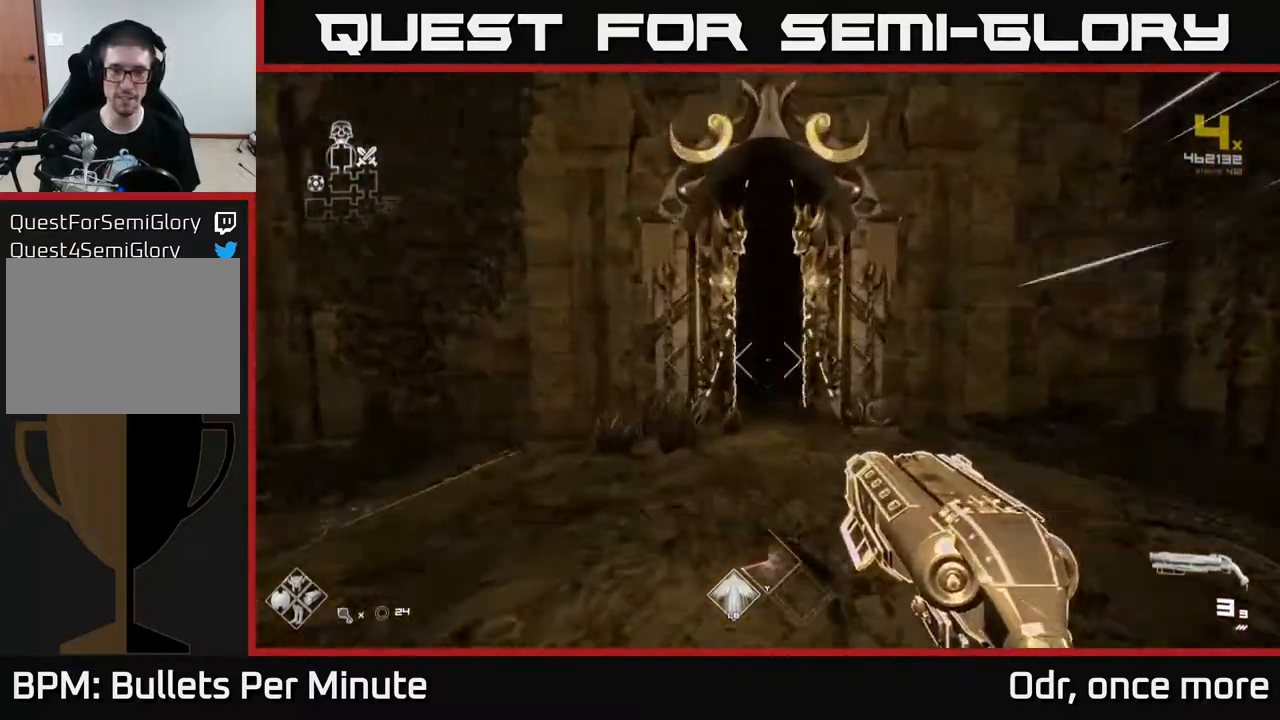
{"dt_ms": 500, "buttons": ["L1"], "left_stick": "up", "right_stick": "center", "events": [[33, "right_stick", "center"]]}
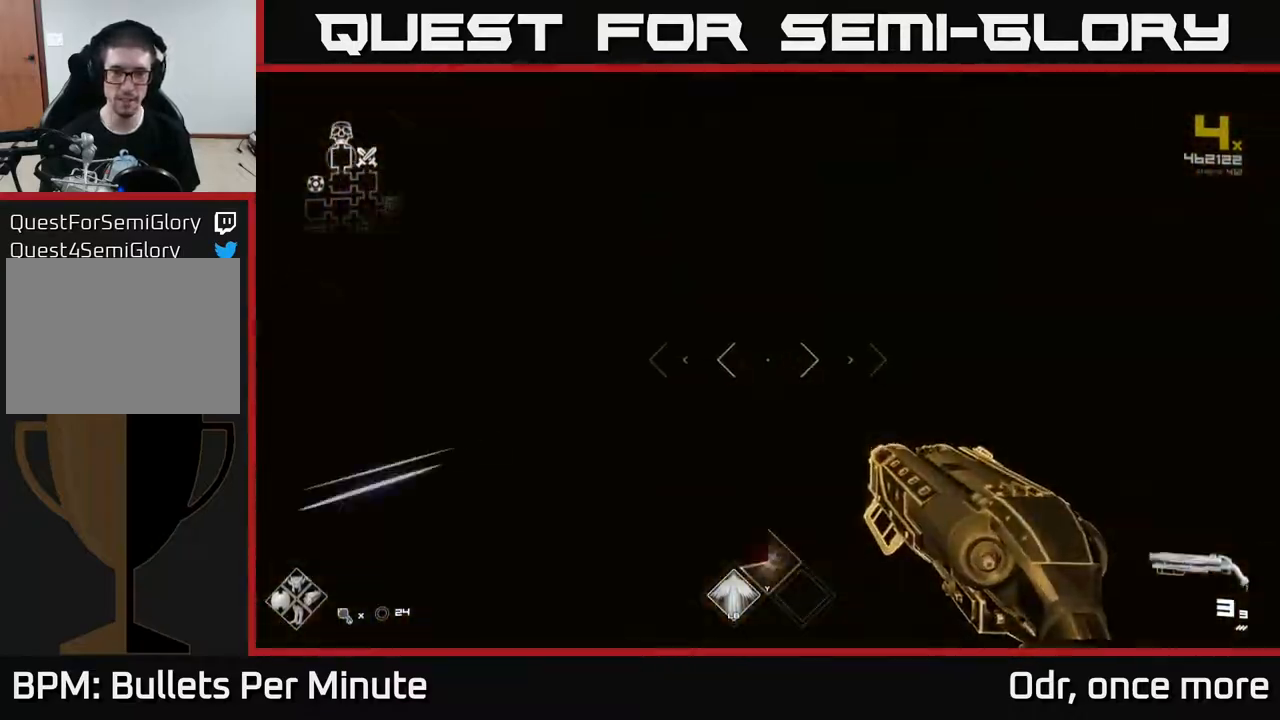
{"dt_ms": 500, "buttons": ["L1"], "left_stick": "up", "right_stick": "center", "events": []}
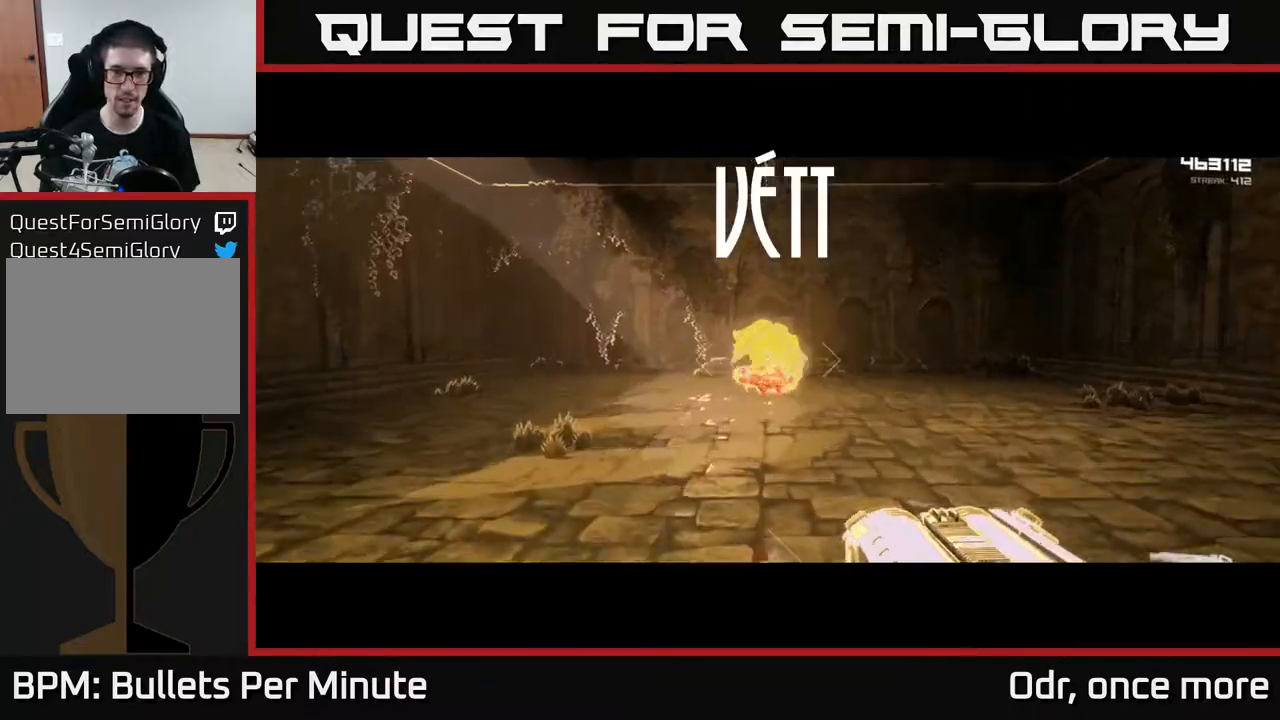
{"dt_ms": 500, "buttons": [], "left_stick": "up", "right_stick": "center", "events": [[100, "L1", "up"], [100, "R2", "down"], [217, "R2", "up"], [400, "R2", "down"], [500, "R2", "up"]]}
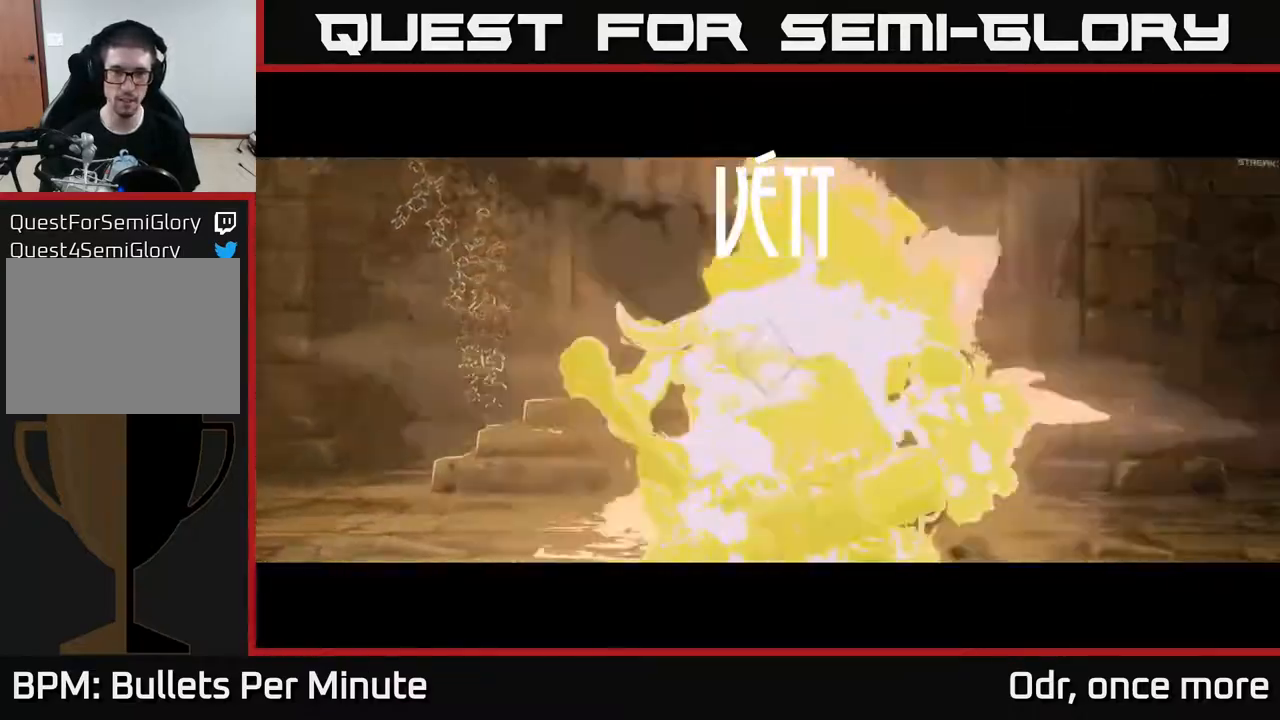
{"dt_ms": 500, "buttons": [], "left_stick": "down-left", "right_stick": "right", "events": [[217, "R2", "down"], [367, "R2", "up"], [367, "left_stick", "left"], [483, "left_stick", "down-left"], [483, "right_stick", "right"]]}
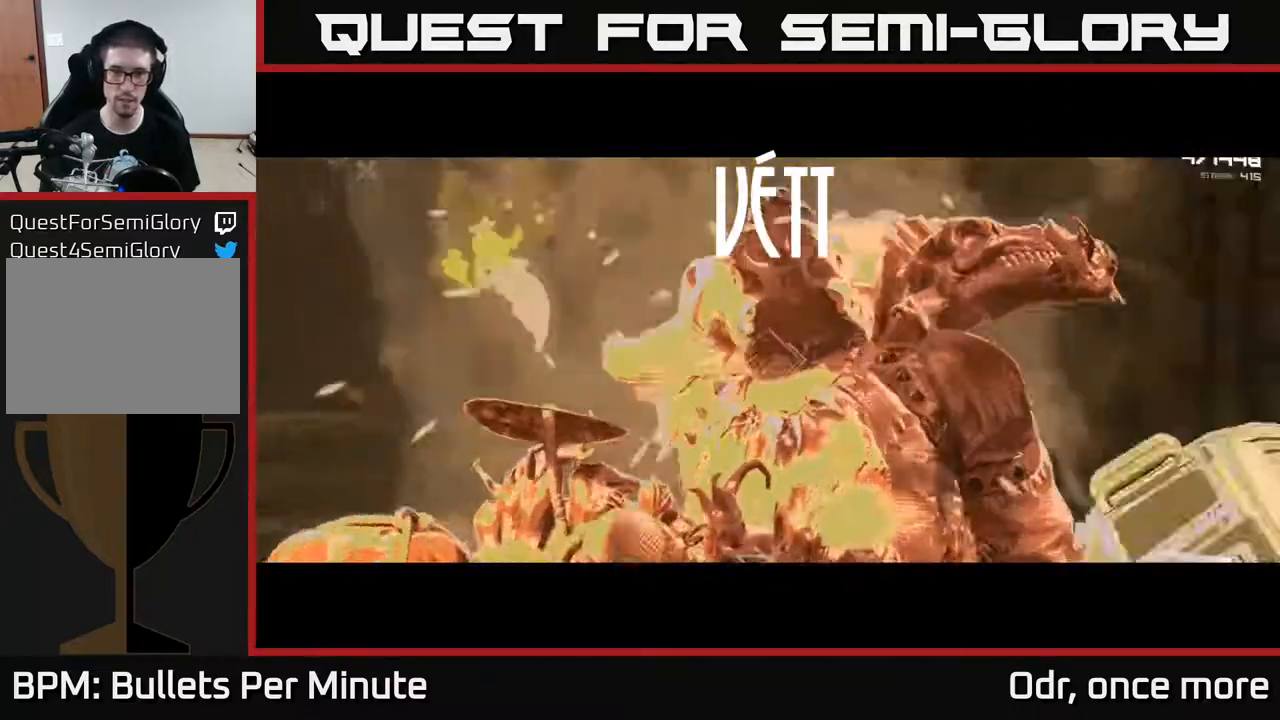
{"dt_ms": 500, "buttons": [], "left_stick": "center", "right_stick": "center", "events": [[50, "R1", "down"], [200, "R1", "up"], [250, "right_stick", "center"], [350, "R1", "down"], [350, "left_stick", "center"], [500, "R1", "up"]]}
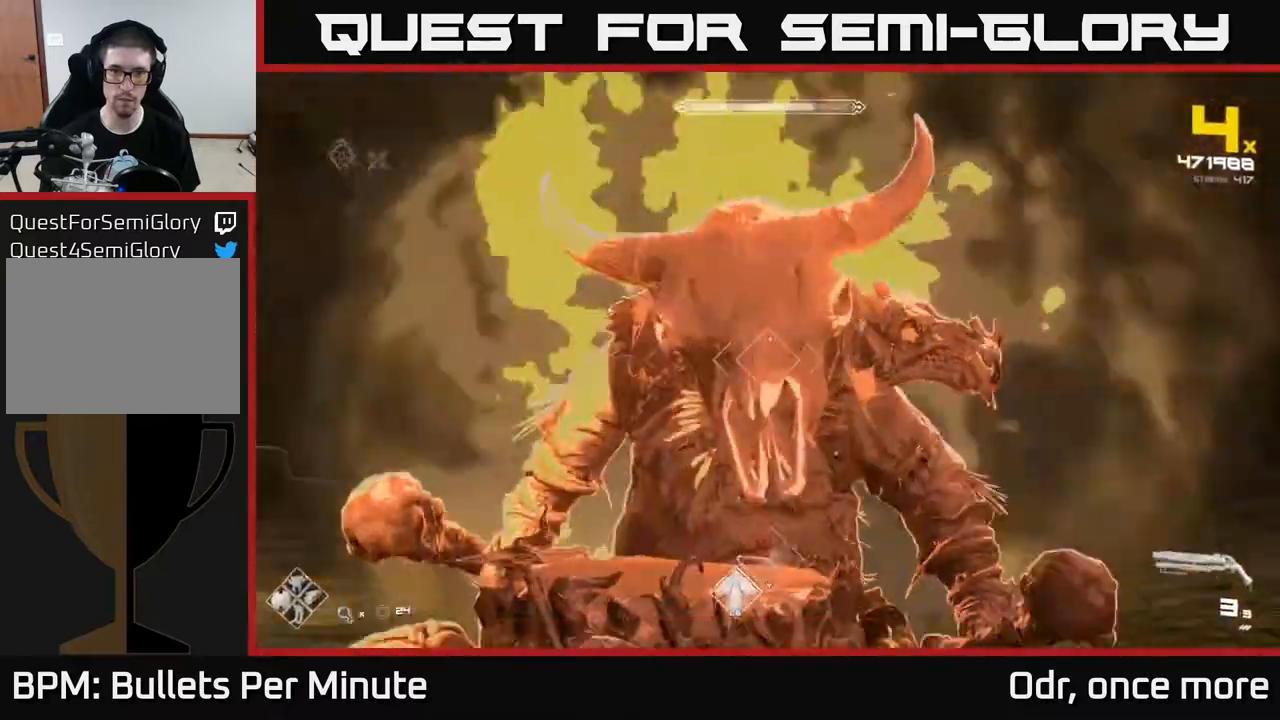
{"dt_ms": 500, "buttons": [], "left_stick": "left", "right_stick": "center", "events": [[100, "left_stick", "left"], [200, "left_stick", "up-left"], [283, "R2", "down"], [333, "left_stick", "center"], [367, "R2", "up"], [483, "left_stick", "left"]]}